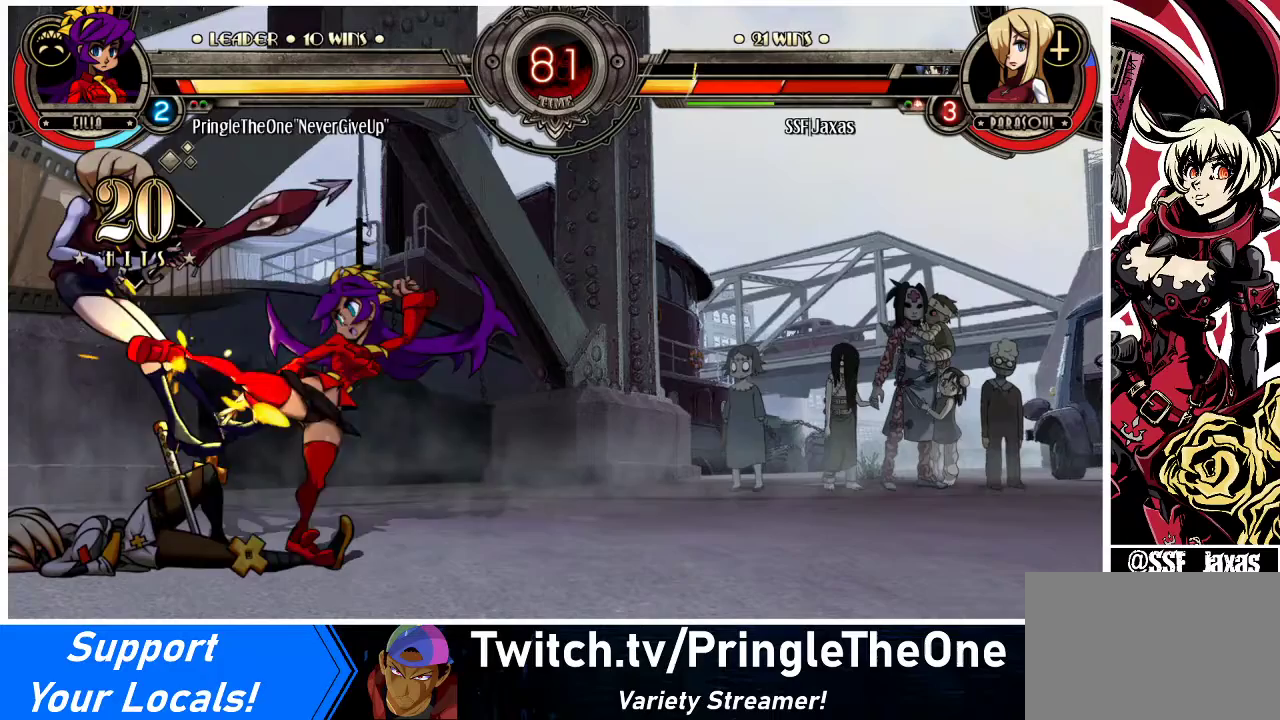
Gameplay with a controller (arcade stick); each line is a JSON object with the inputs held at the frame after it. "events" lists button and stick changes between this image and that frame as [ms after this image, input, new state], when the widget could be followed in between. Not read: L3 R3.
{"buttons": ["DPAD_DOWN", "DPAD_LEFT"], "events": []}
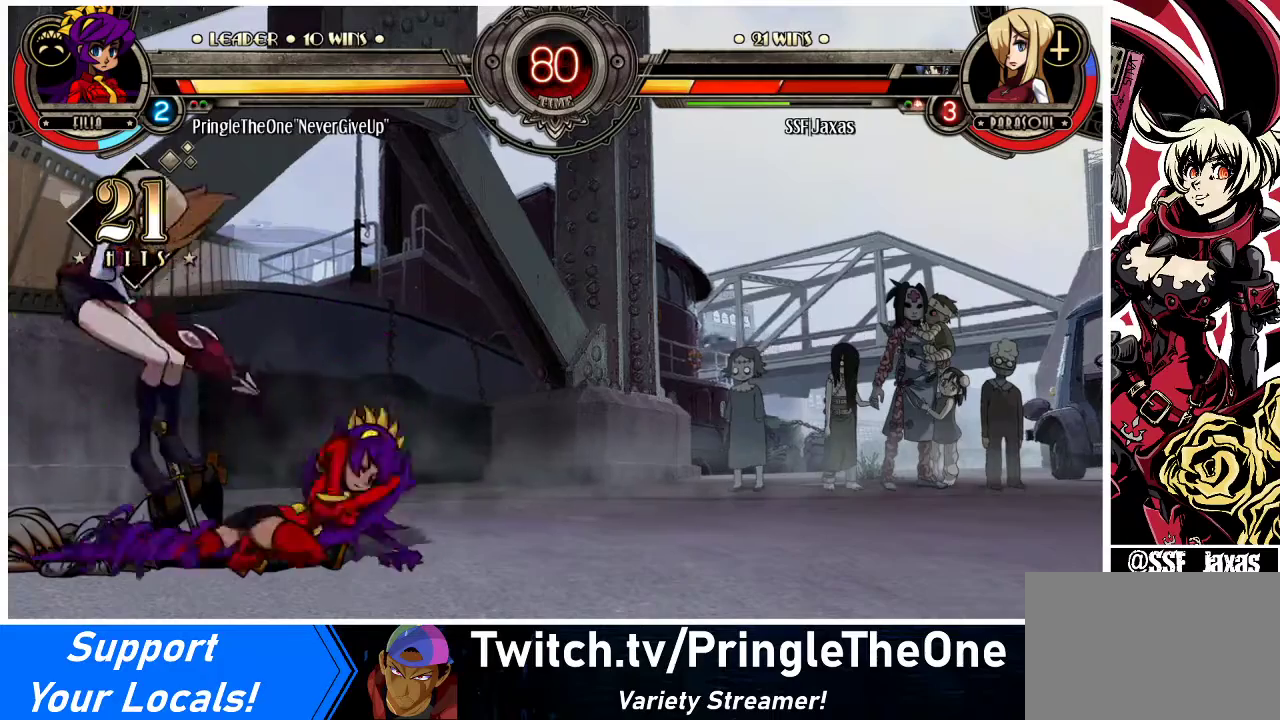
{"buttons": ["DPAD_DOWN", "DPAD_LEFT"], "events": []}
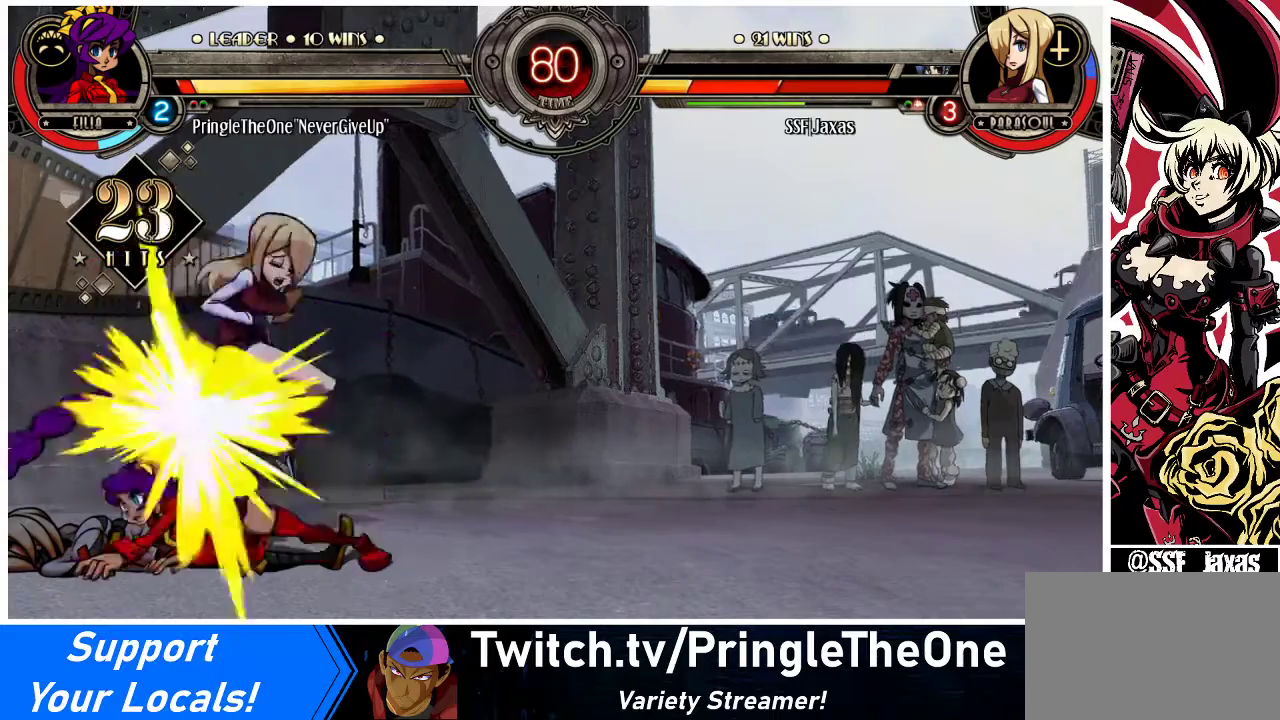
{"buttons": ["DPAD_DOWN", "DPAD_LEFT"], "events": []}
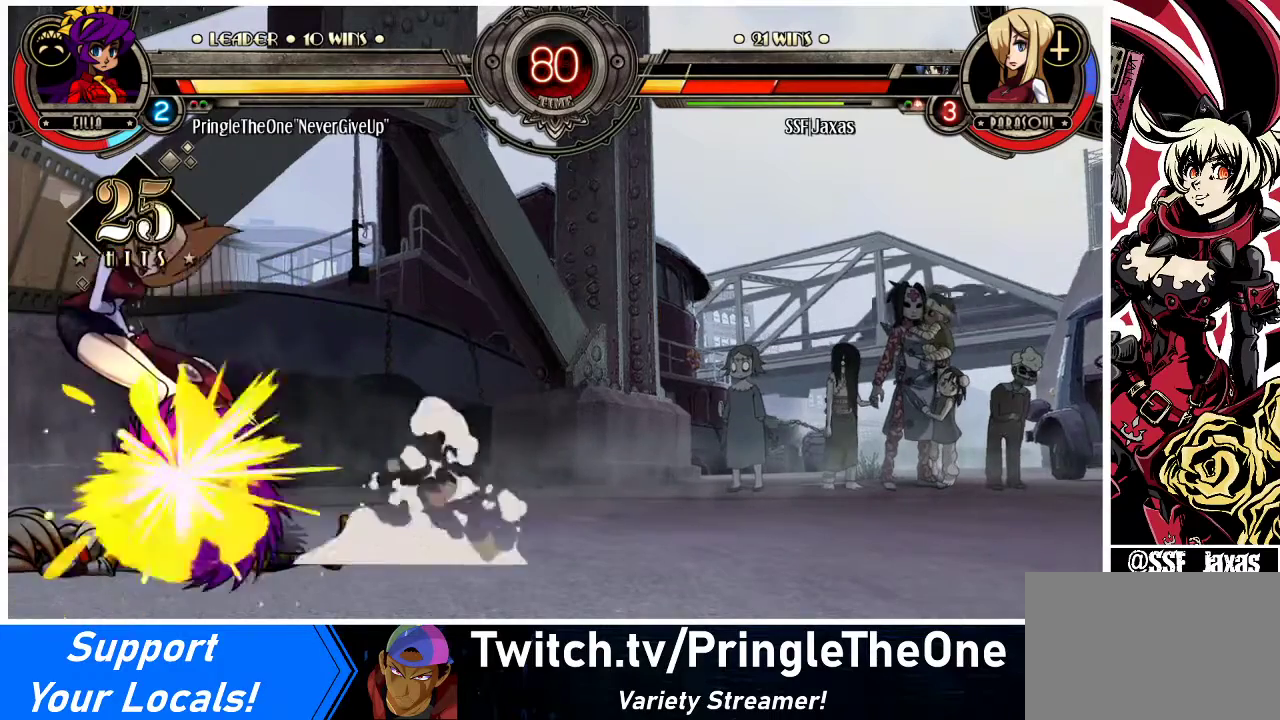
{"buttons": ["DPAD_DOWN", "DPAD_LEFT"], "events": []}
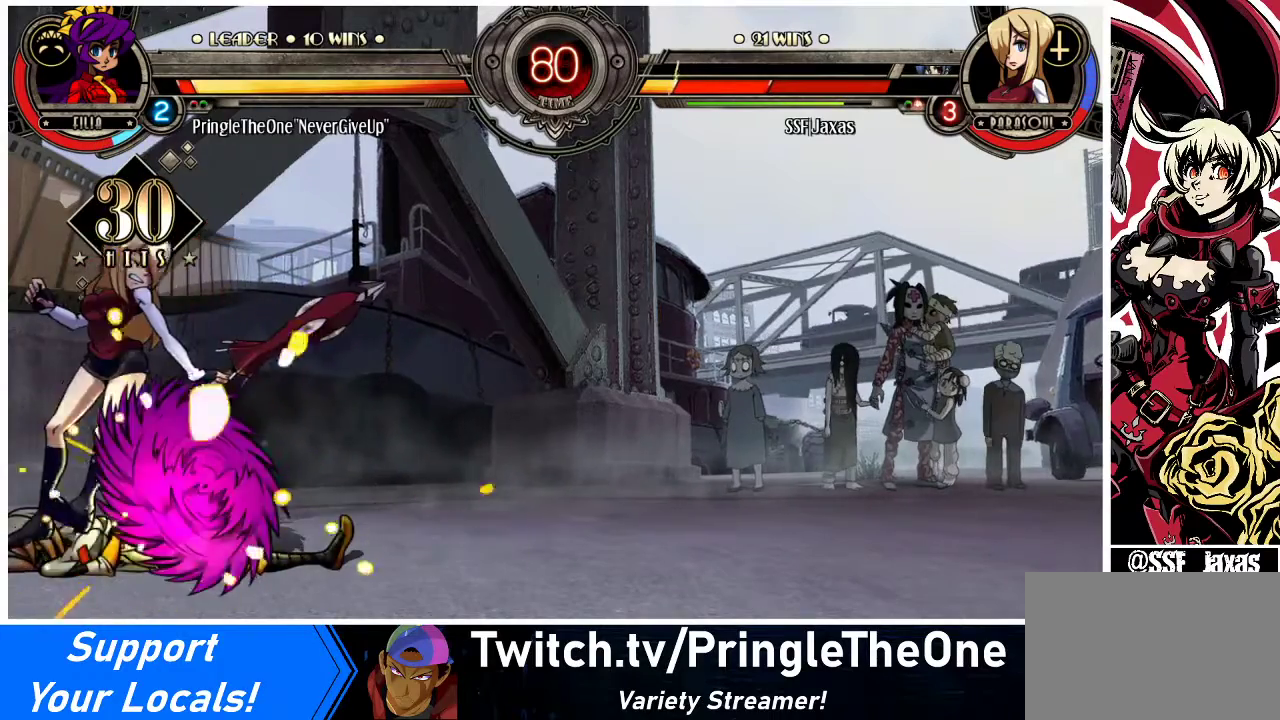
{"buttons": ["DPAD_DOWN", "DPAD_LEFT"], "events": []}
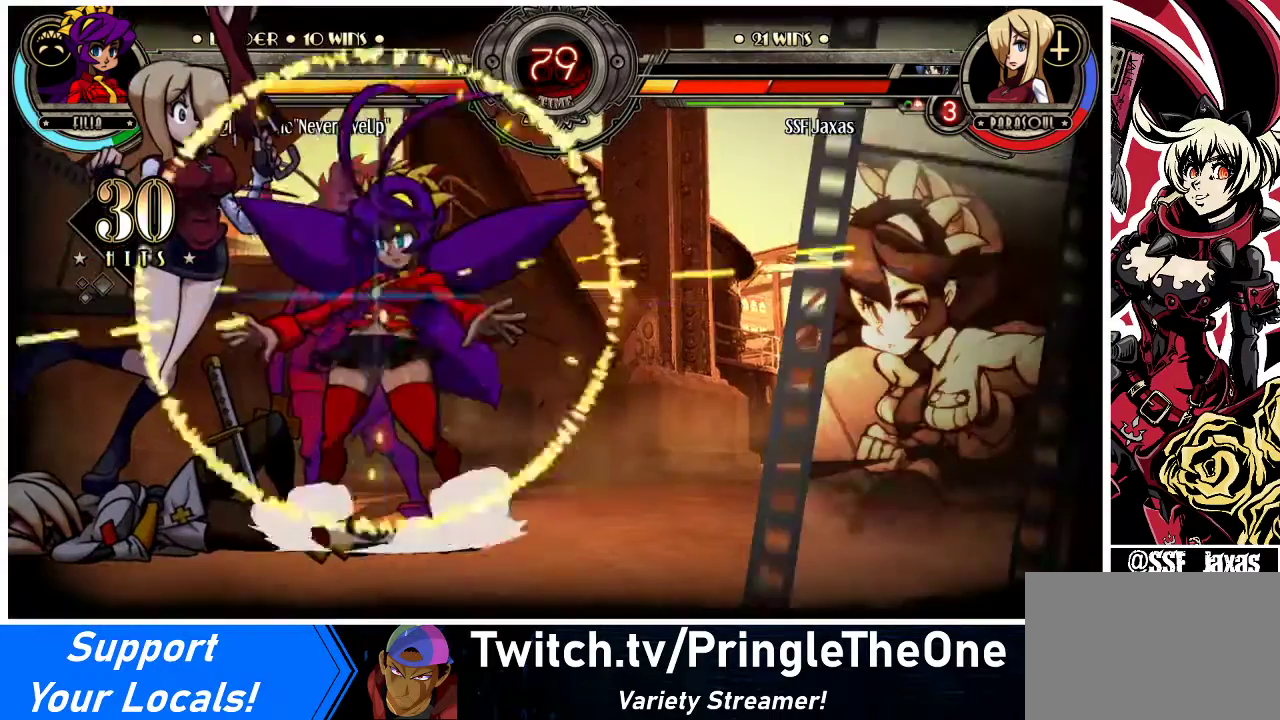
{"buttons": ["DPAD_DOWN", "DPAD_LEFT"], "events": []}
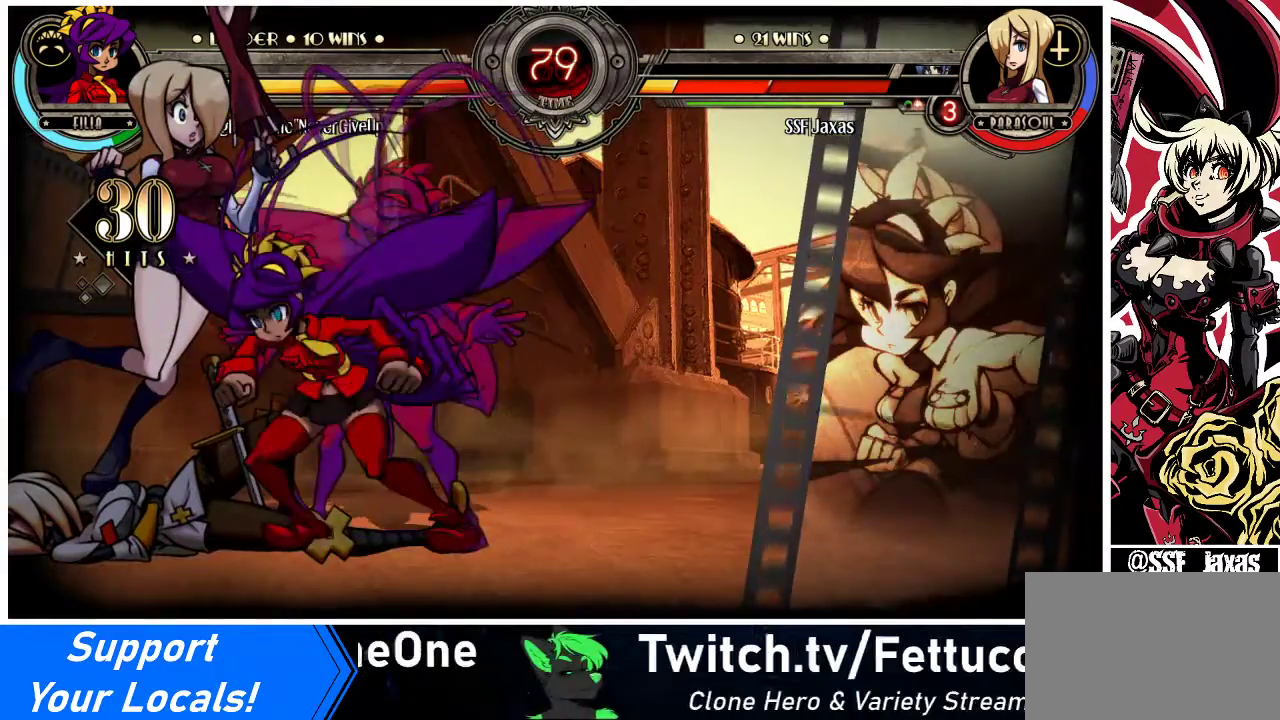
{"buttons": ["DPAD_DOWN", "DPAD_LEFT"], "events": []}
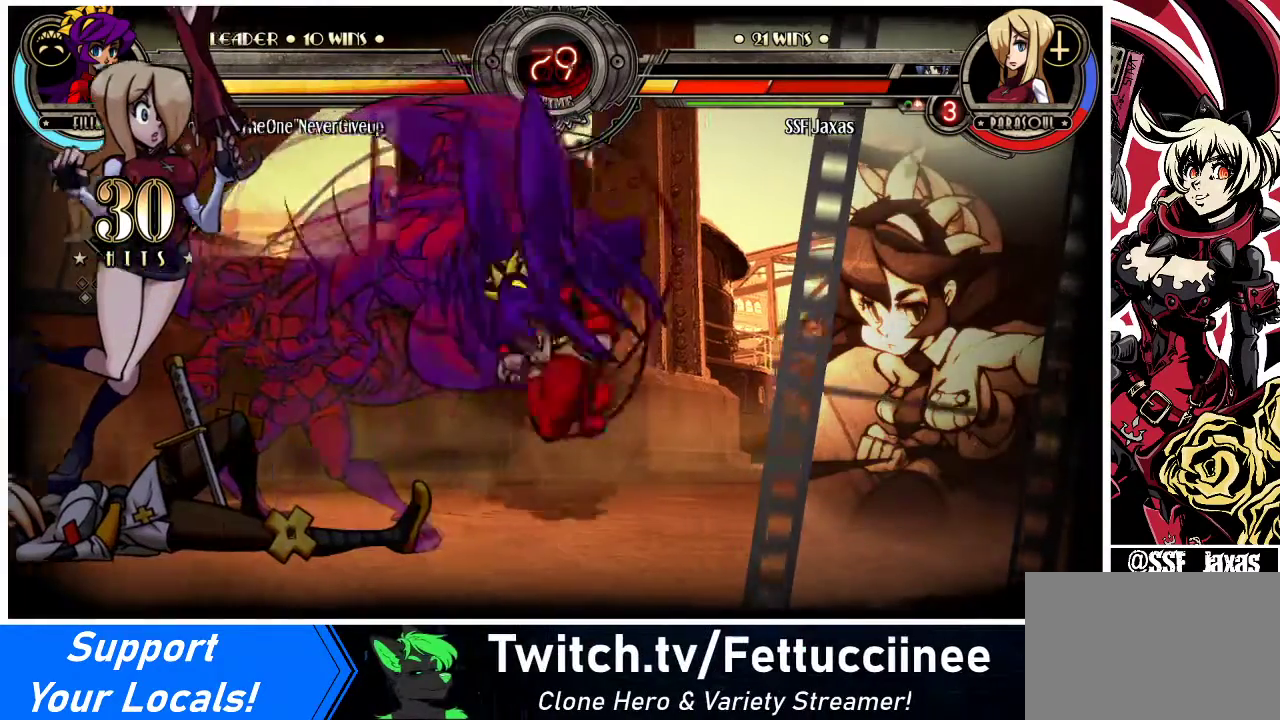
{"buttons": ["DPAD_DOWN", "DPAD_LEFT"], "events": []}
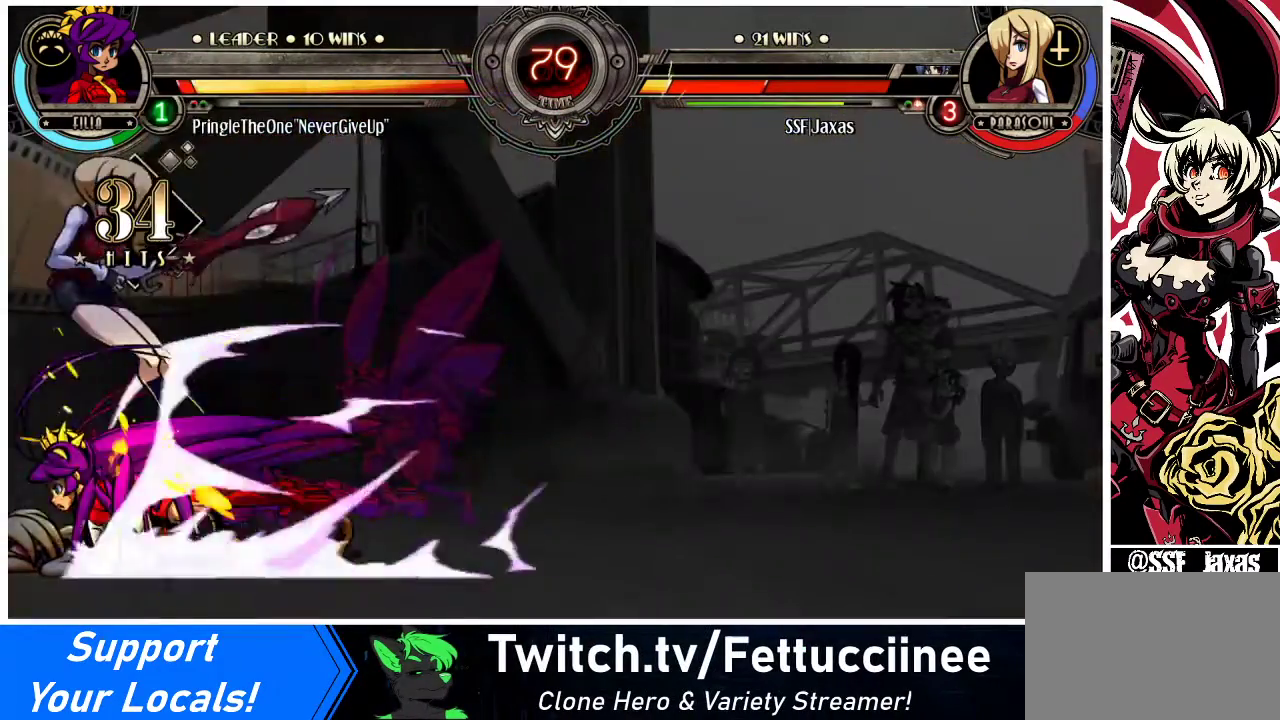
{"buttons": ["DPAD_DOWN", "DPAD_LEFT"], "events": []}
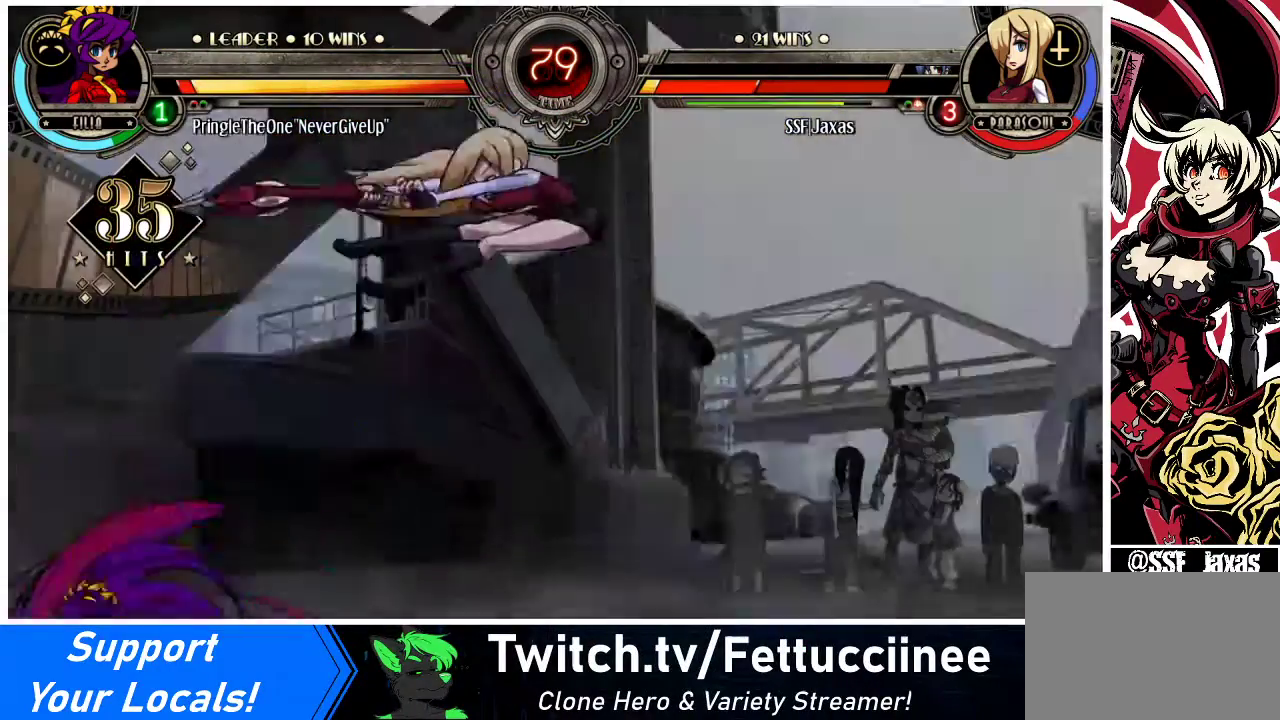
{"buttons": ["SQUARE", "DPAD_DOWN", "DPAD_RIGHT"], "events": [[267, "DPAD_LEFT", "up"], [267, "DPAD_RIGHT", "down"], [467, "SQUARE", "down"]]}
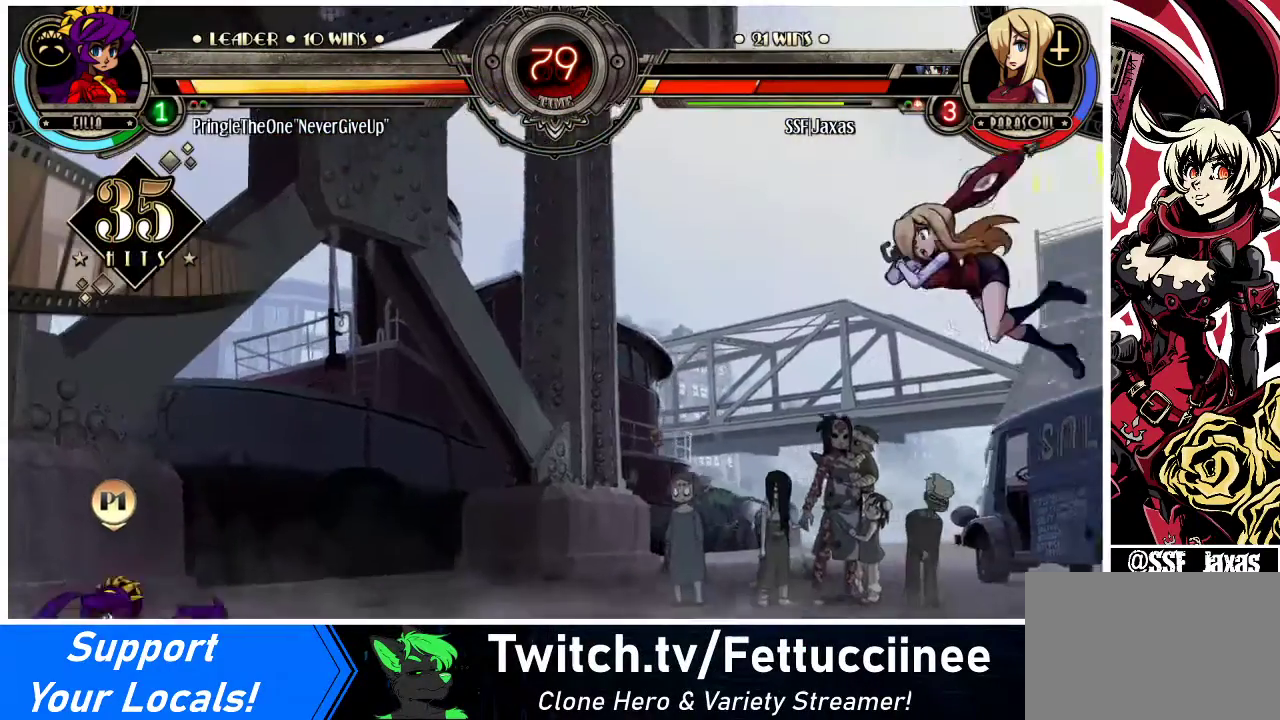
{"buttons": ["DPAD_DOWN", "DPAD_RIGHT"], "events": [[100, "SQUARE", "up"], [267, "TRIANGLE", "down"], [300, "SQUARE", "down"], [367, "TRIANGLE", "up"], [433, "SQUARE", "up"]]}
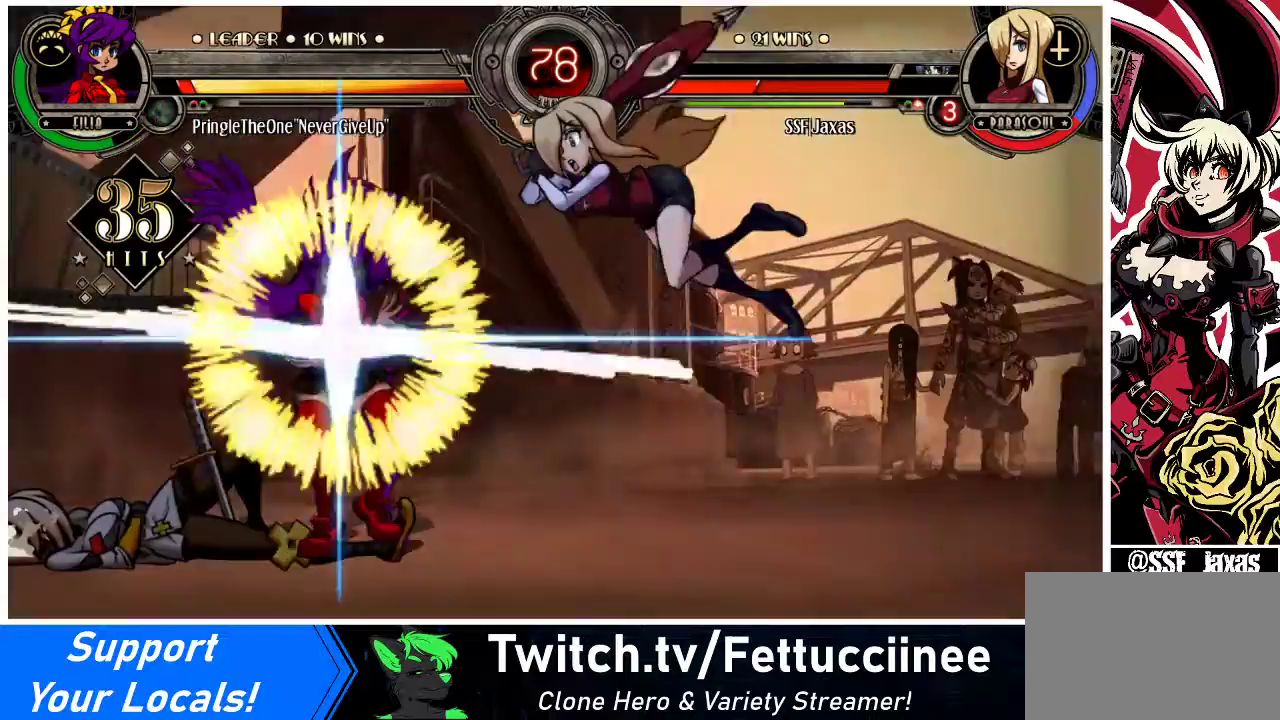
{"buttons": ["DPAD_DOWN", "DPAD_RIGHT"], "events": []}
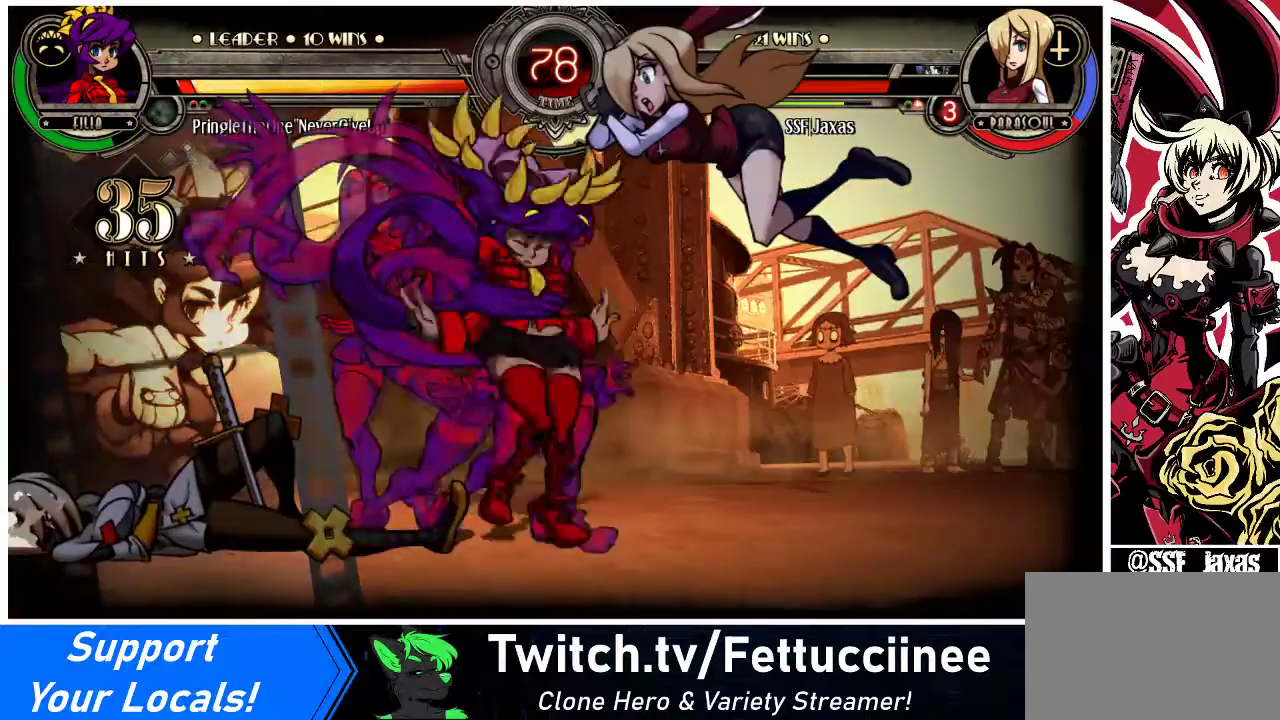
{"buttons": ["DPAD_DOWN", "DPAD_RIGHT"], "events": []}
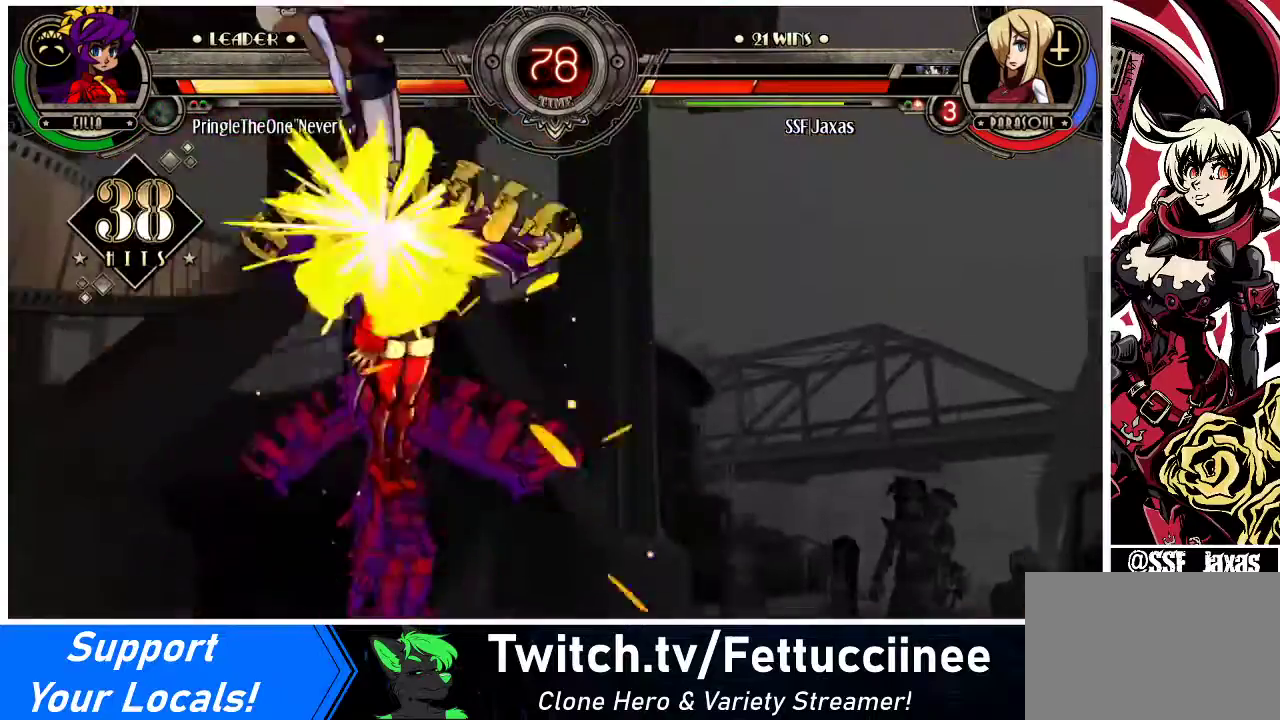
{"buttons": ["DPAD_DOWN", "DPAD_RIGHT"], "events": []}
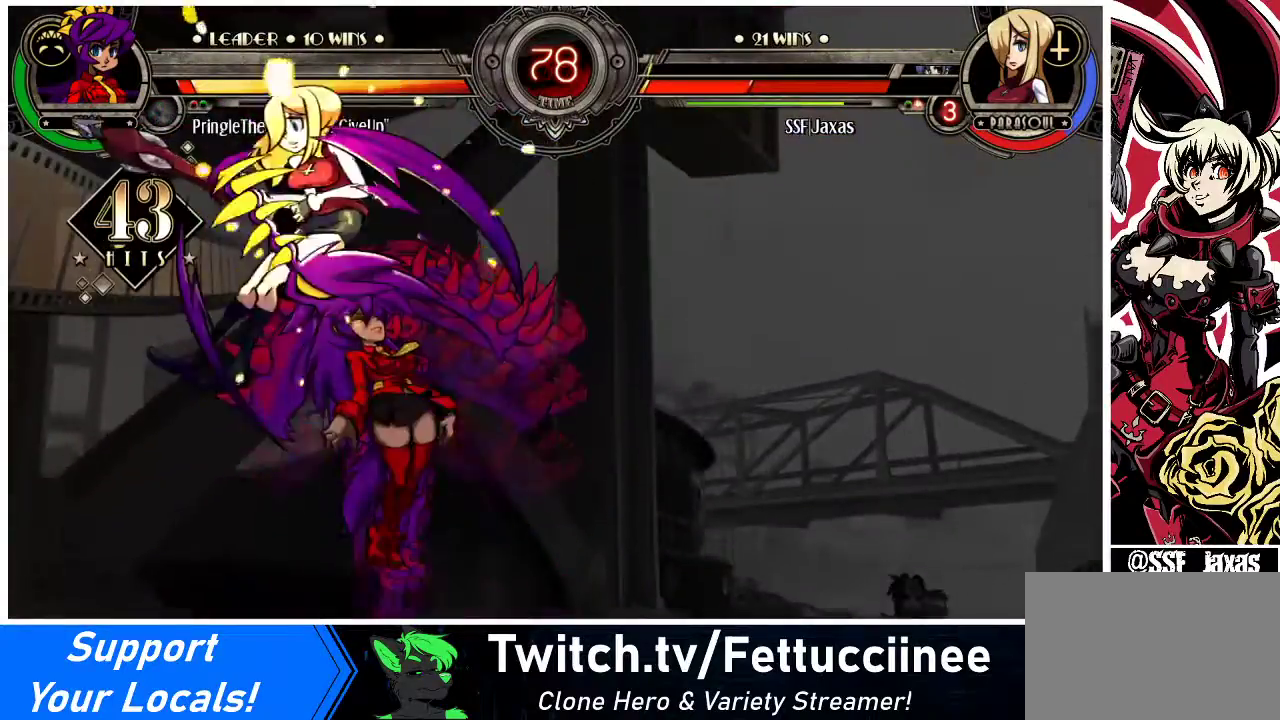
{"buttons": ["DPAD_DOWN", "DPAD_RIGHT"], "events": []}
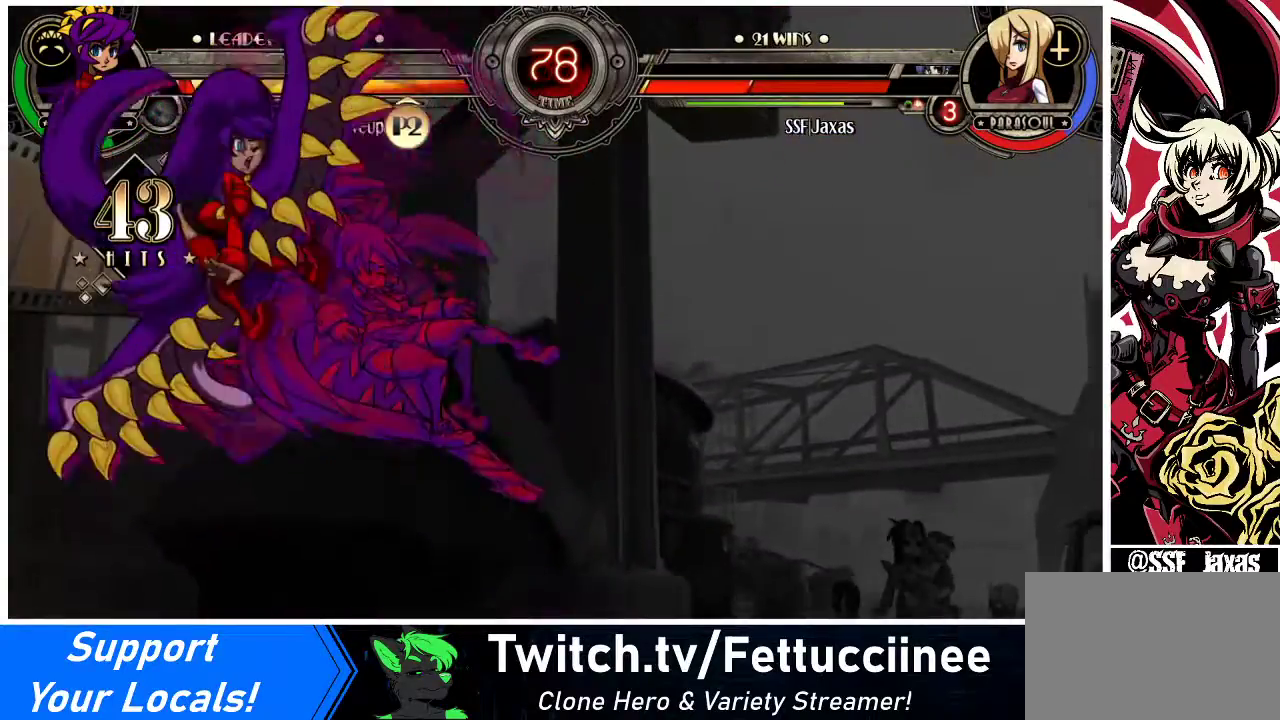
{"buttons": ["DPAD_DOWN", "DPAD_RIGHT"], "events": []}
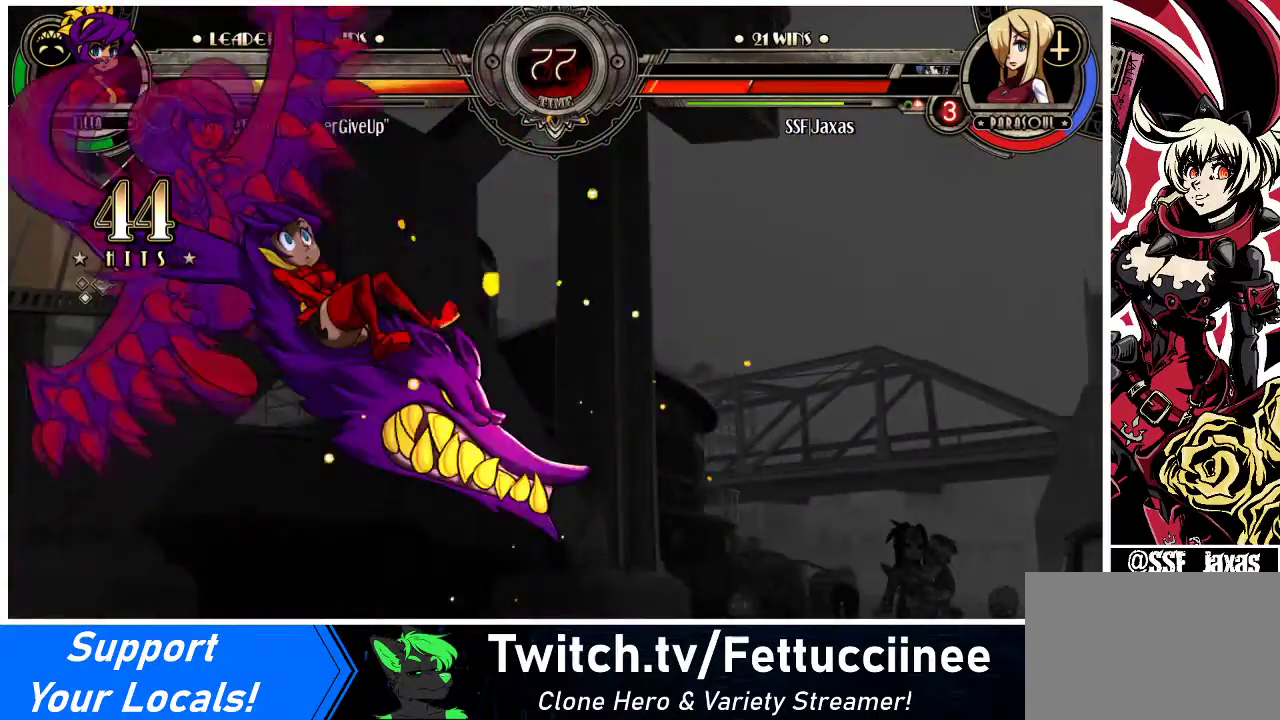
{"buttons": ["DPAD_DOWN", "DPAD_RIGHT"], "events": []}
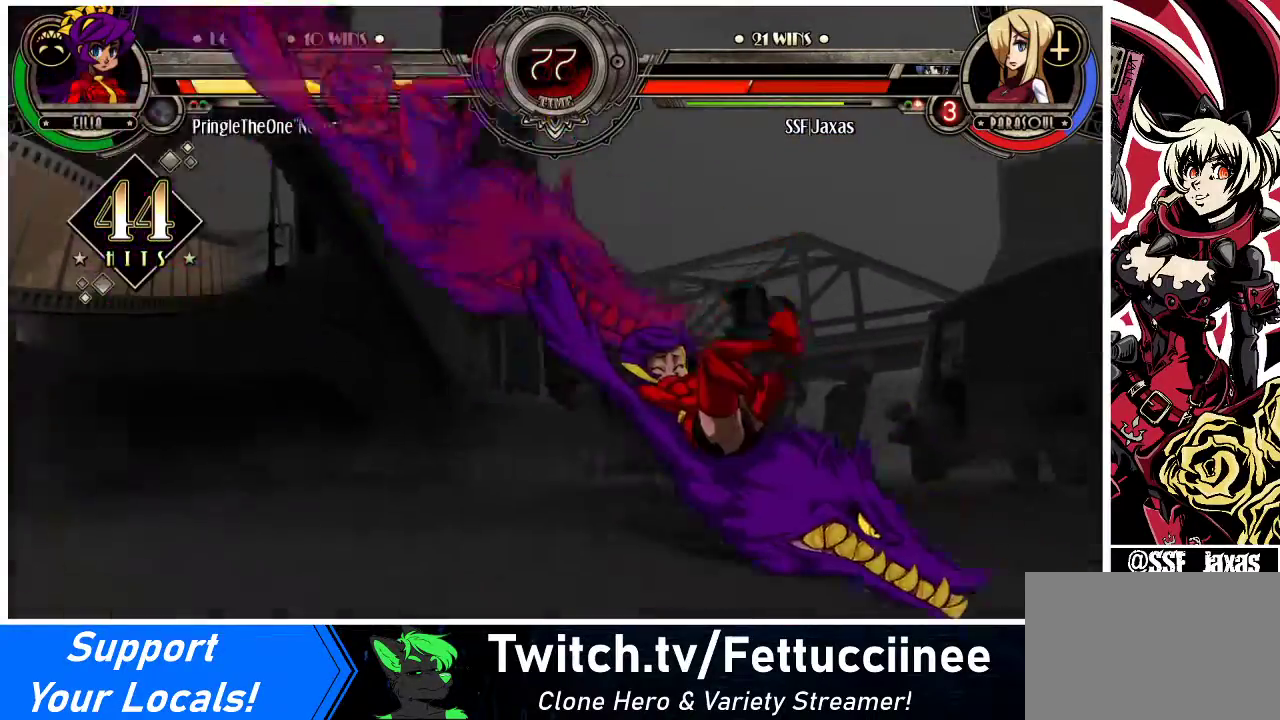
{"buttons": ["DPAD_DOWN", "DPAD_RIGHT"], "events": [[267, "SQUARE", "down"], [267, "TRIANGLE", "down"], [467, "SQUARE", "up"], [467, "TRIANGLE", "up"]]}
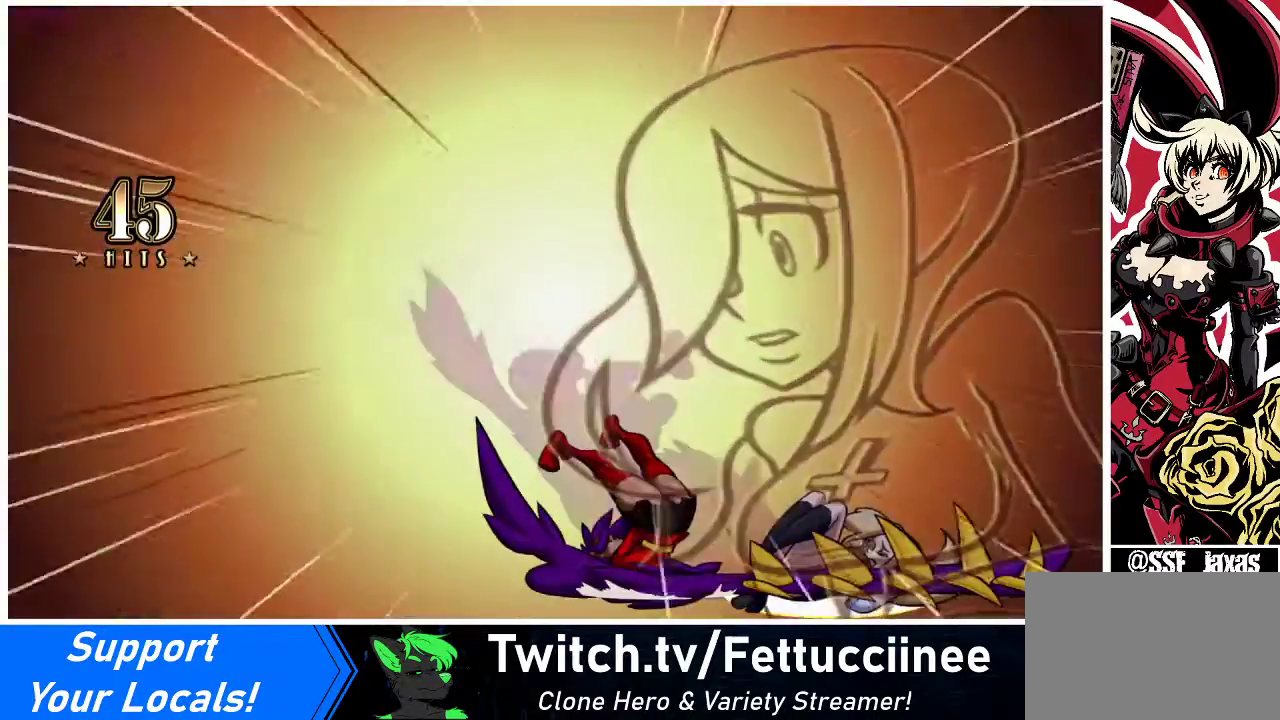
{"buttons": [], "events": [[67, "DPAD_DOWN", "up"], [133, "DPAD_RIGHT", "up"]]}